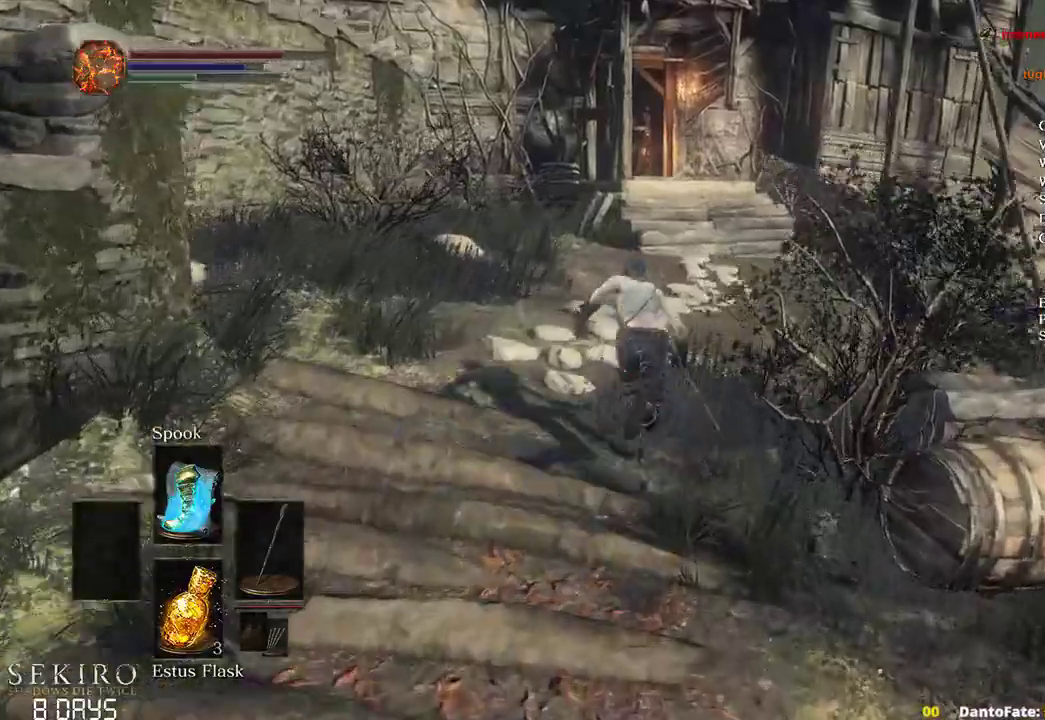
Gameplay with a controller (Xbox layout); each line is a JSON object with the inputs held at the frame after it. "events" lists button and stick changes between this image and that frame as [ms after this image, input, new state], when the widget could be followed in between. Not read: START.
{"buttons": [], "left_stick": "up", "right_stick": "down-left", "events": [[383, "B", "up"]]}
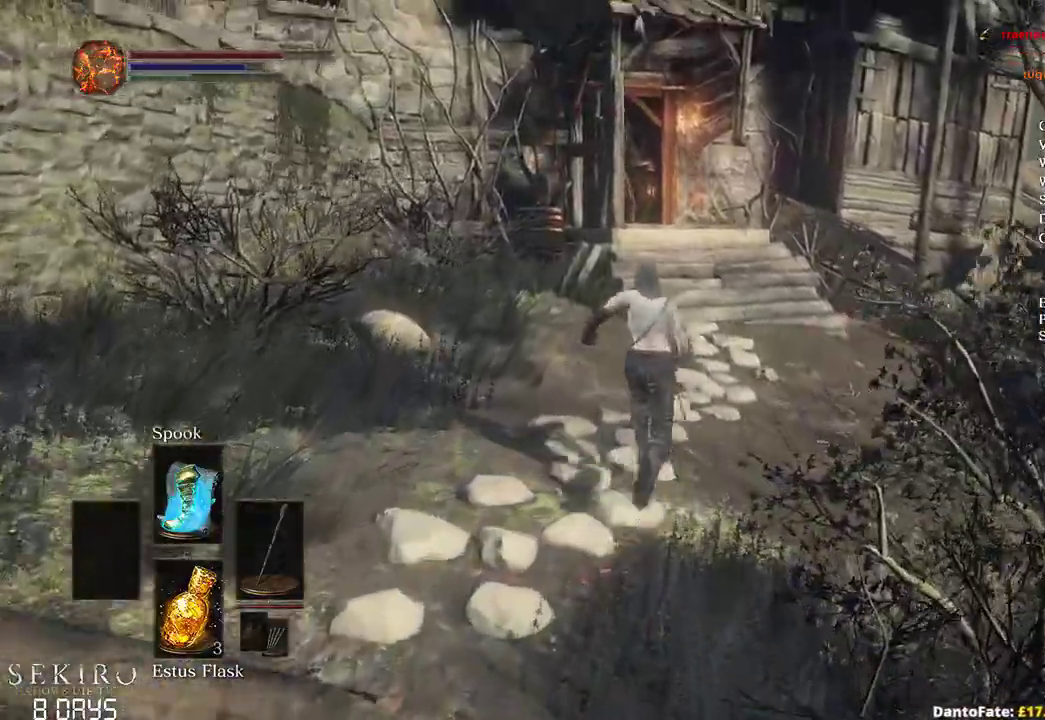
{"buttons": ["B"], "left_stick": "up", "right_stick": "down-left", "events": [[417, "B", "down"]]}
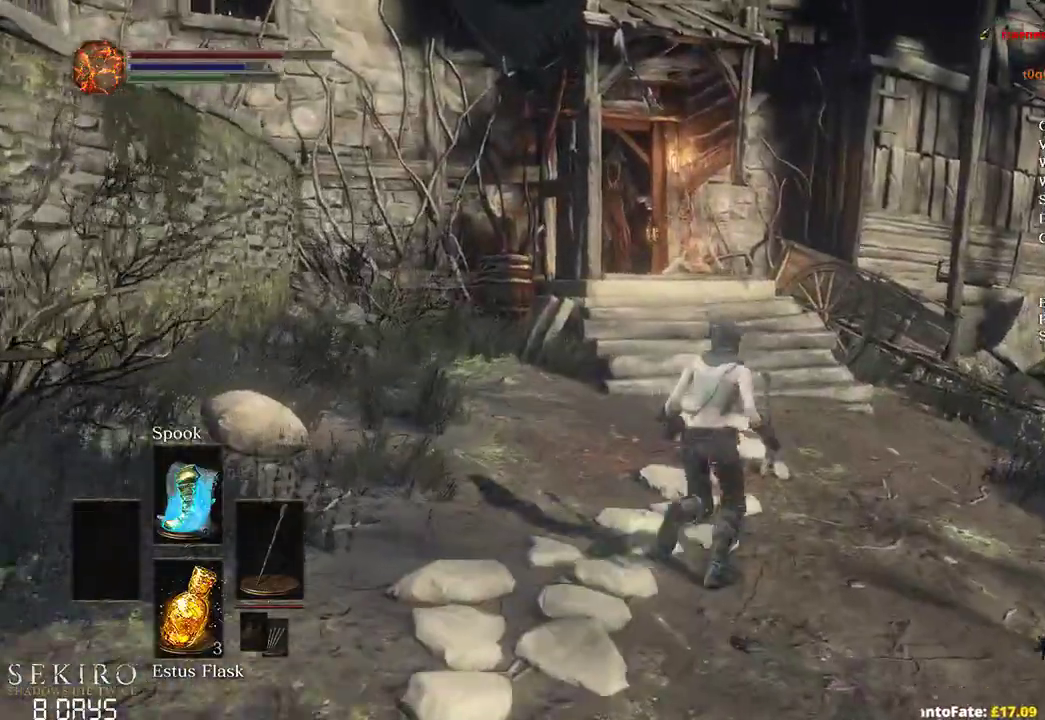
{"buttons": ["B"], "left_stick": "up", "right_stick": "down-left", "events": []}
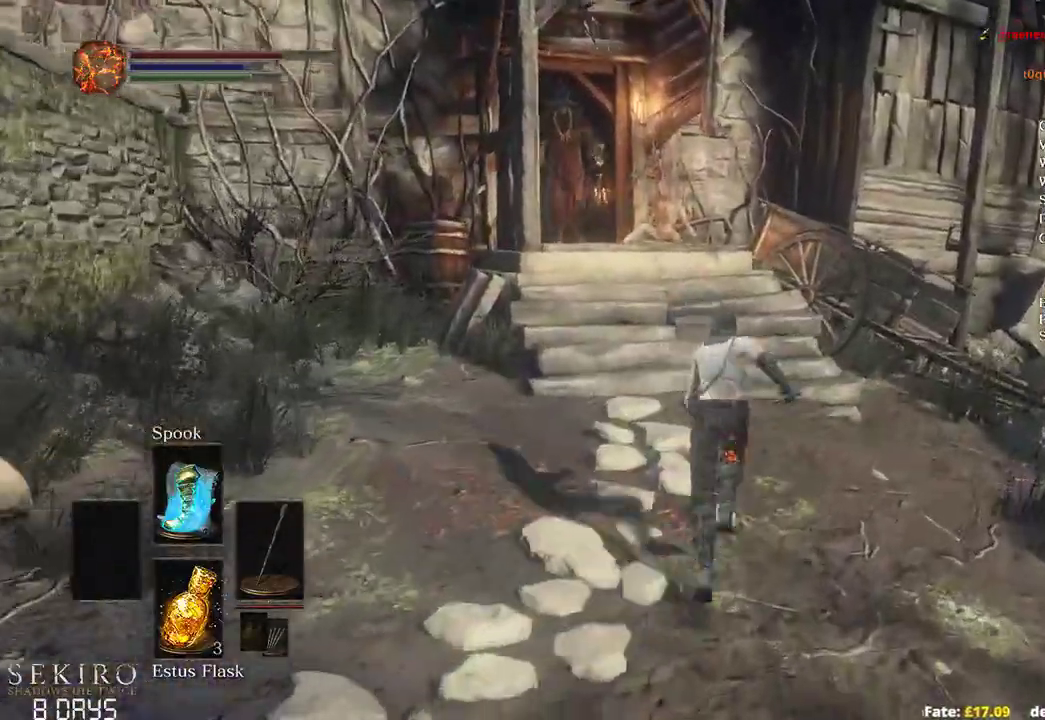
{"buttons": ["B"], "left_stick": "up", "right_stick": "down-left", "events": []}
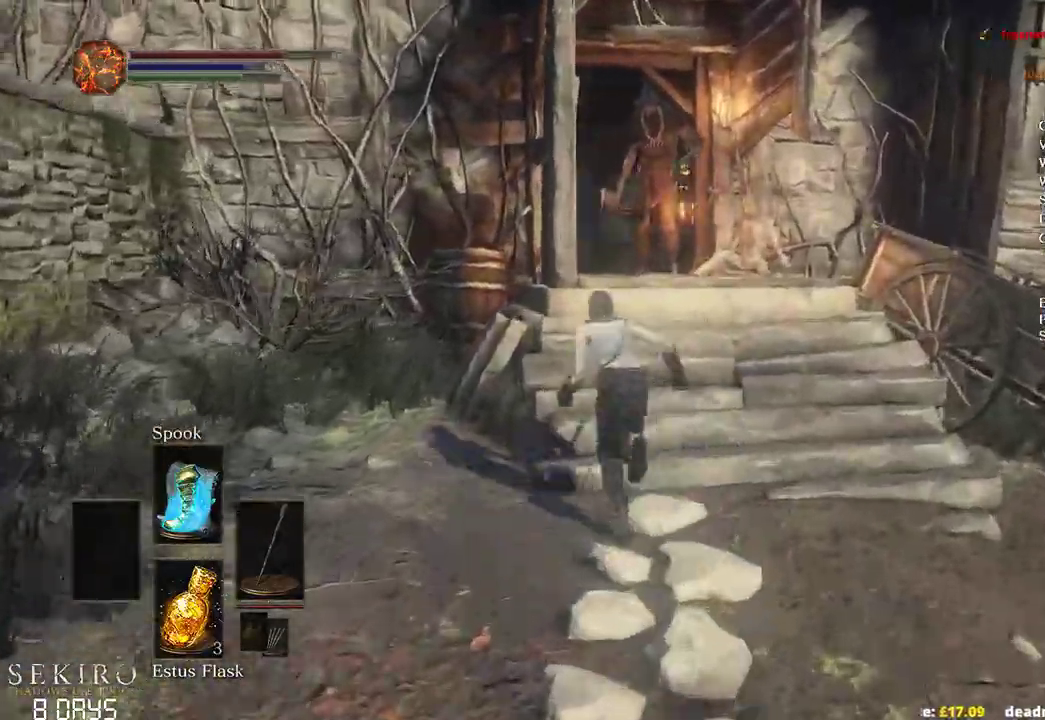
{"buttons": ["B"], "left_stick": "down", "right_stick": "down-left", "events": [[367, "left_stick", "right"], [500, "left_stick", "down"]]}
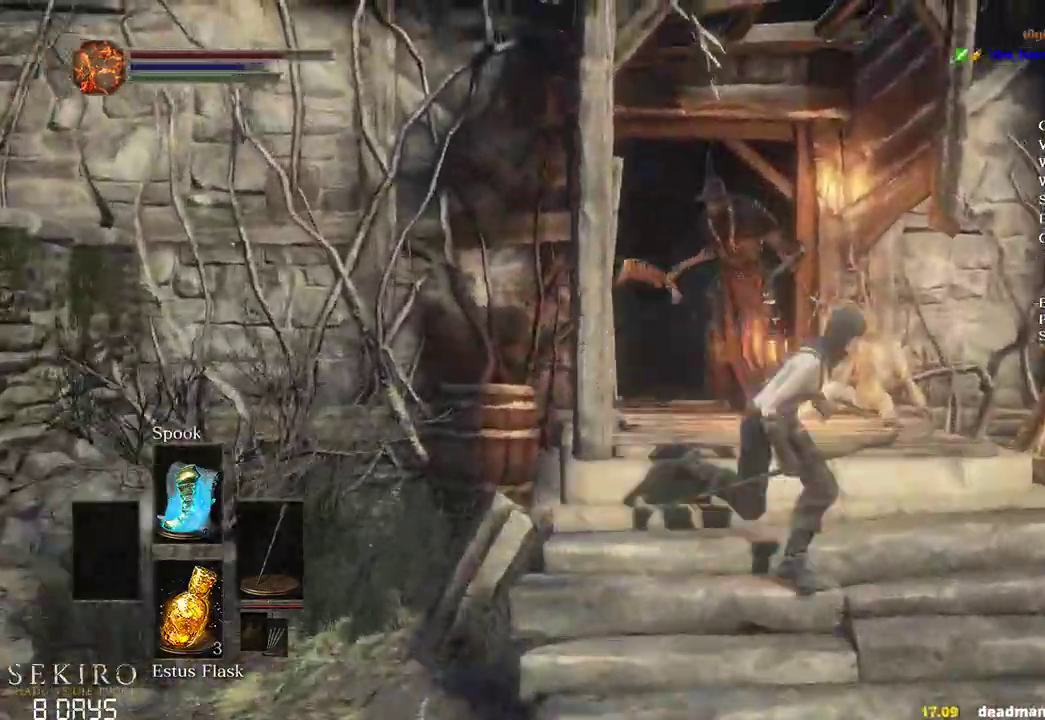
{"buttons": ["B"], "left_stick": "down", "right_stick": "center", "events": [[483, "right_stick", "center"]]}
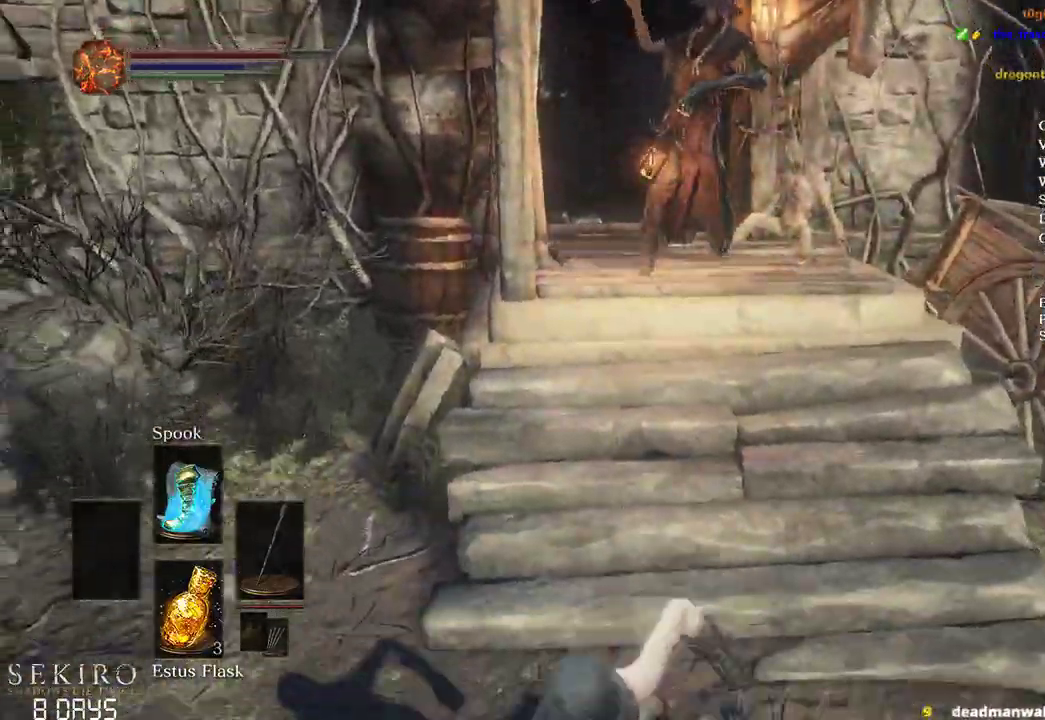
{"buttons": ["B"], "left_stick": "up-right", "right_stick": "up-left", "events": [[133, "right_stick", "up-left"], [233, "left_stick", "right"], [383, "left_stick", "up-right"]]}
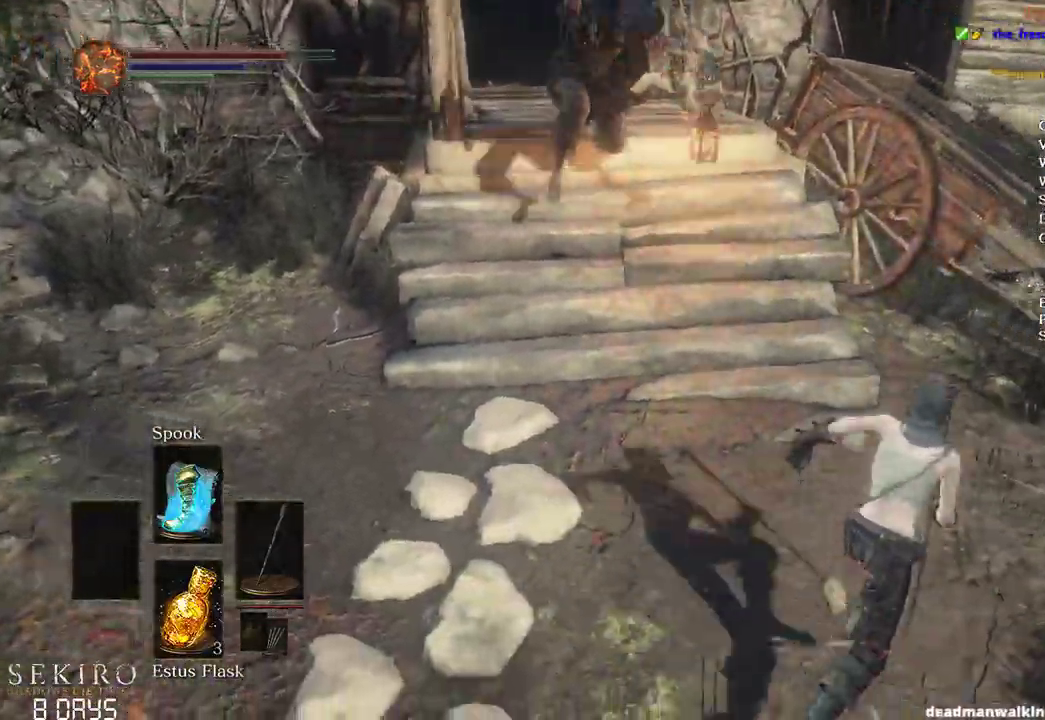
{"buttons": ["B"], "left_stick": "up", "right_stick": "left", "events": [[33, "right_stick", "left"], [183, "left_stick", "up"]]}
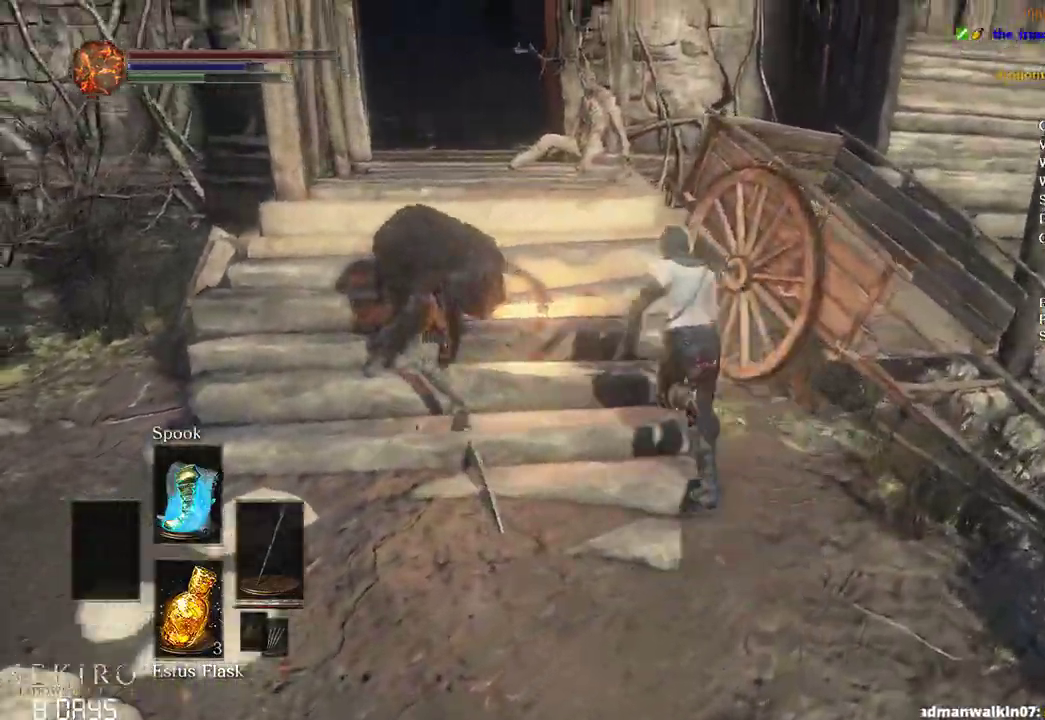
{"buttons": ["B"], "left_stick": "up", "right_stick": "down", "events": [[17, "right_stick", "down-left"], [283, "right_stick", "down"]]}
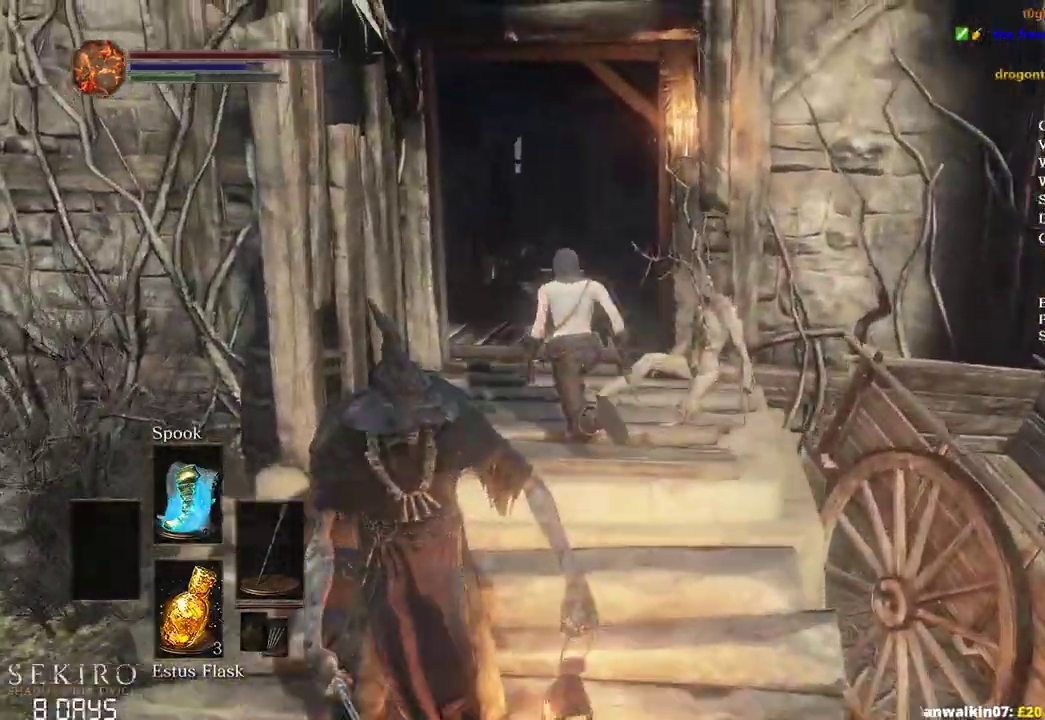
{"buttons": ["B"], "left_stick": "up", "right_stick": "down", "events": []}
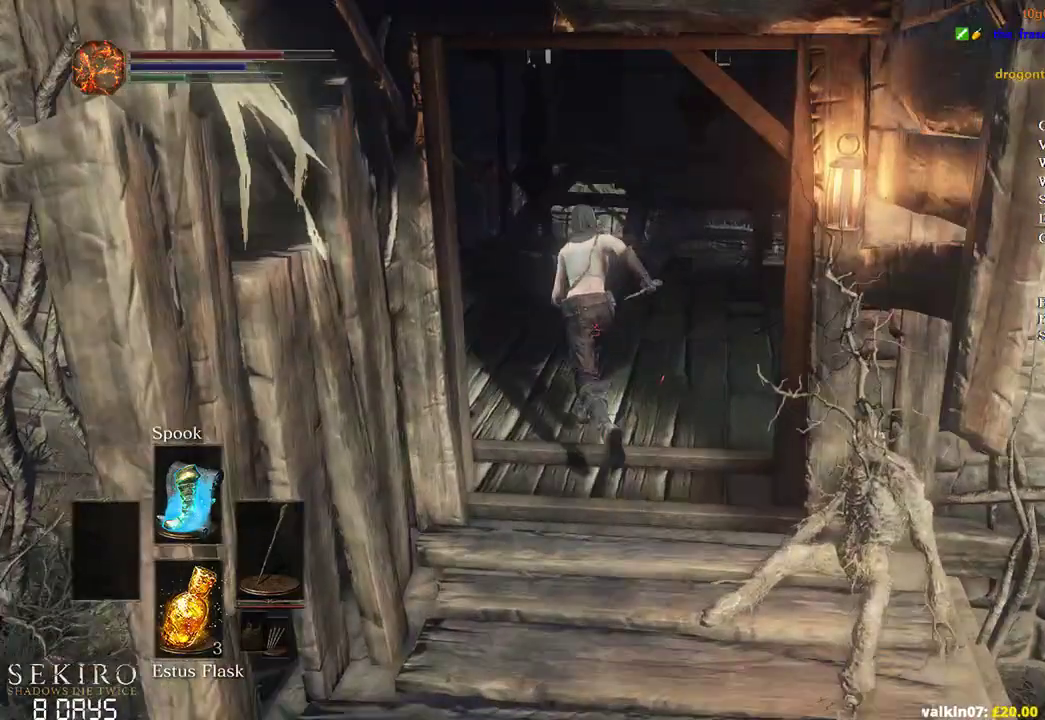
{"buttons": ["B"], "left_stick": "up", "right_stick": "down-right", "events": [[233, "right_stick", "down-right"]]}
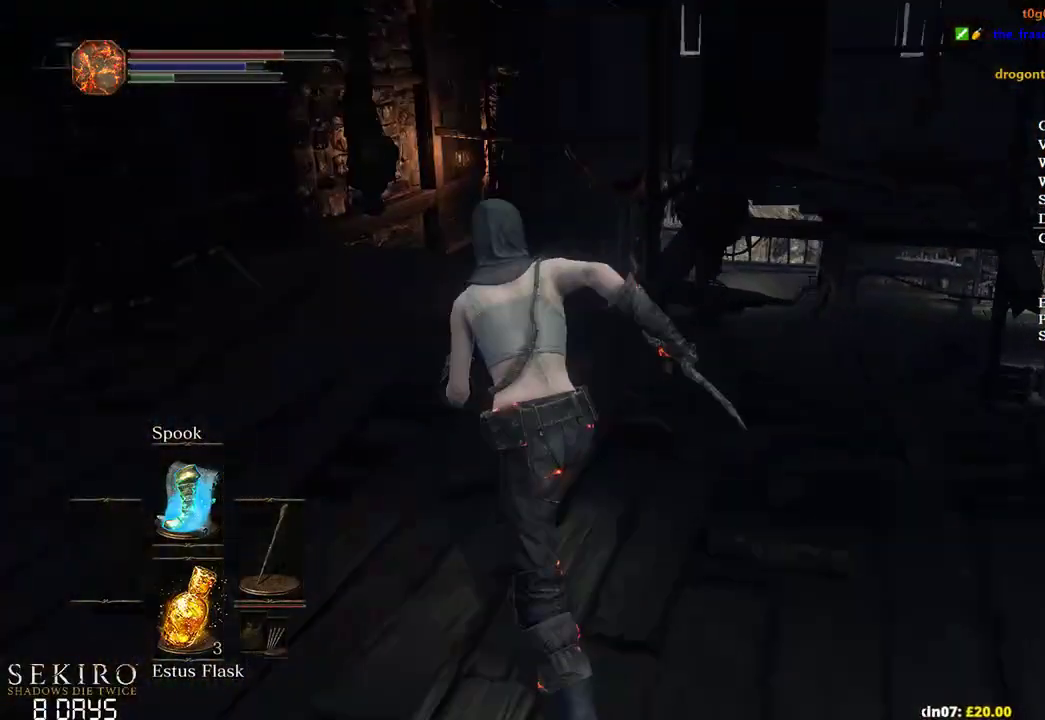
{"buttons": ["B"], "left_stick": "up", "right_stick": "down-right", "events": []}
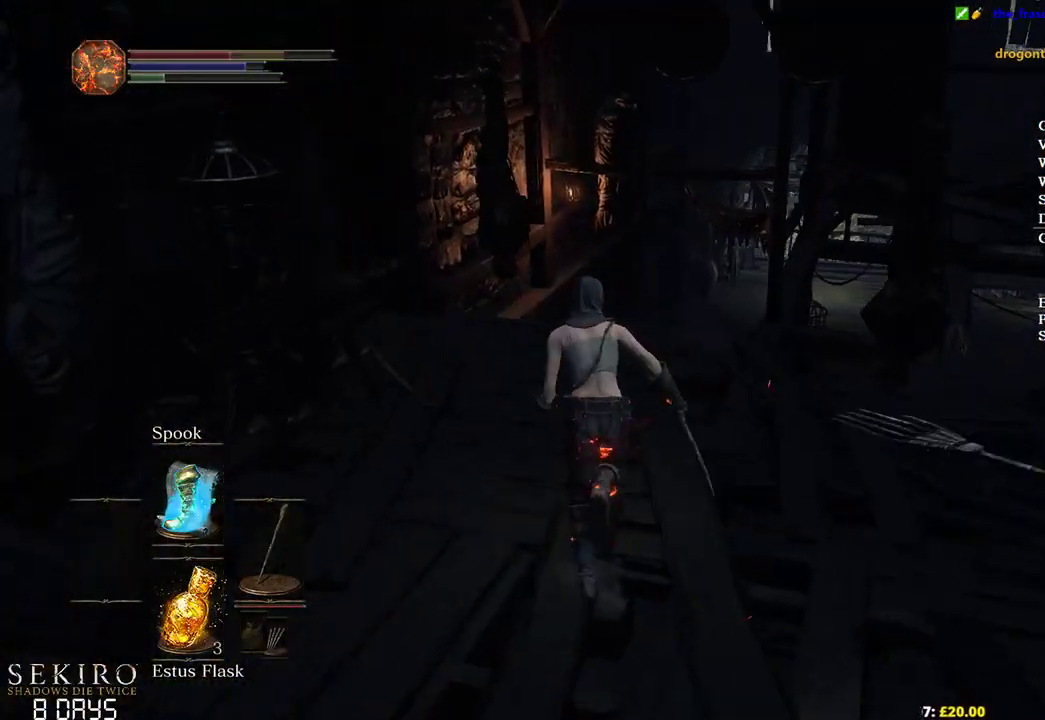
{"buttons": [], "left_stick": "up", "right_stick": "down-right", "events": [[483, "B", "up"]]}
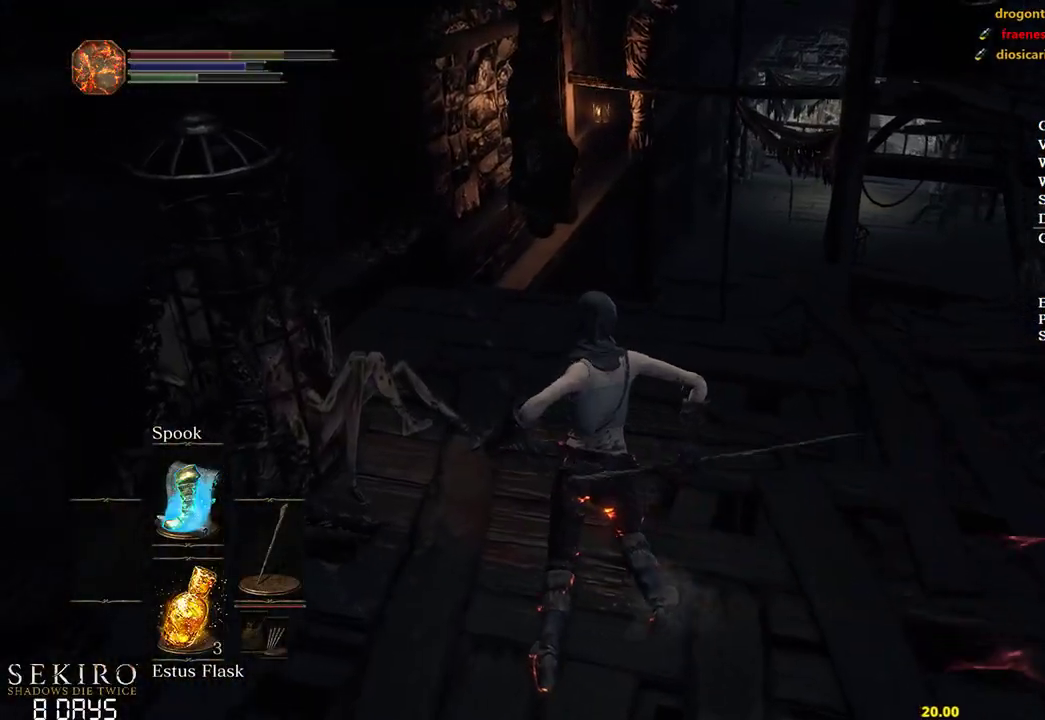
{"buttons": [], "left_stick": "up", "right_stick": "right", "events": [[100, "B", "down"], [167, "B", "up"], [283, "B", "down"], [333, "B", "up"], [483, "right_stick", "right"]]}
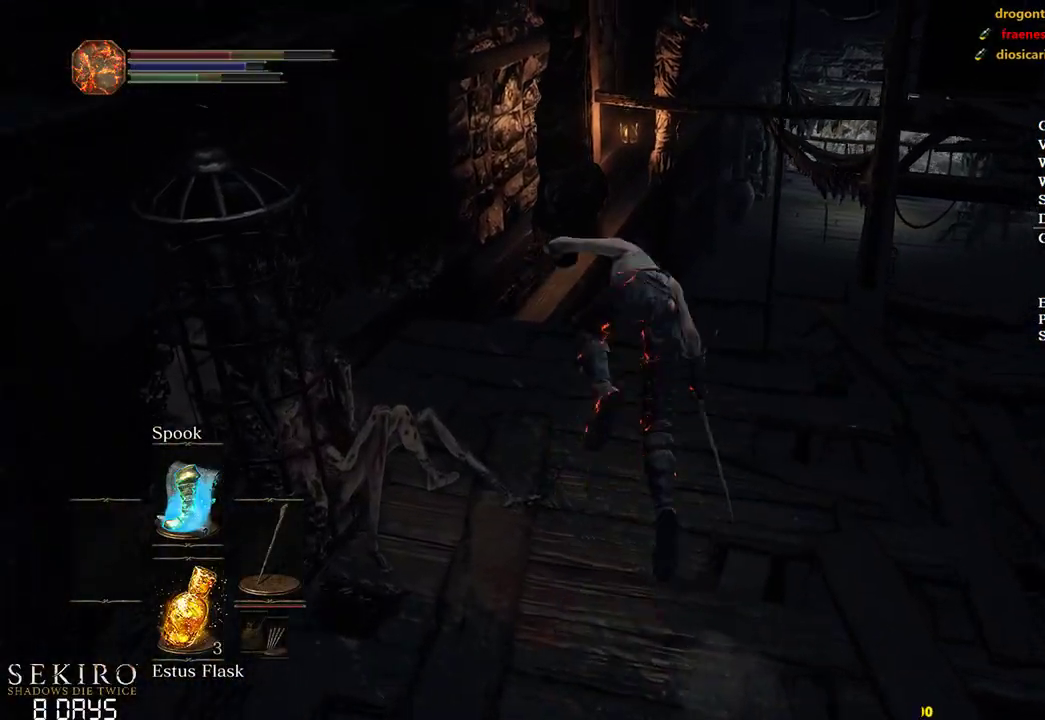
{"buttons": ["B"], "left_stick": "up", "right_stick": "down-right", "events": [[183, "right_stick", "down-right"], [250, "B", "down"]]}
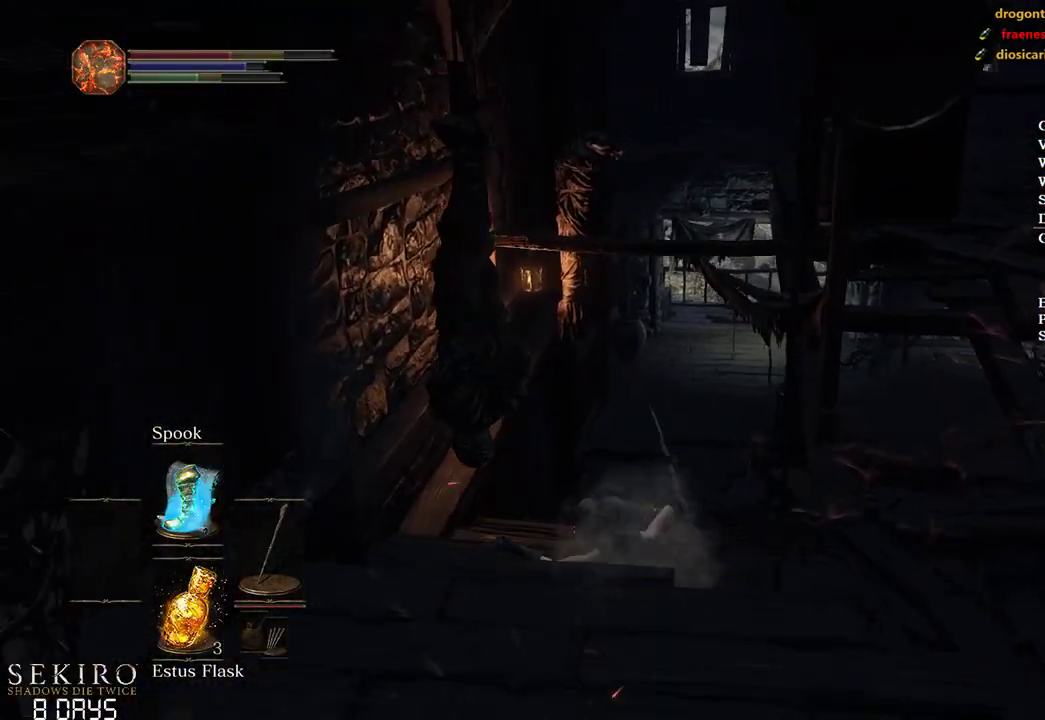
{"buttons": ["B"], "left_stick": "up", "right_stick": "down-right", "events": []}
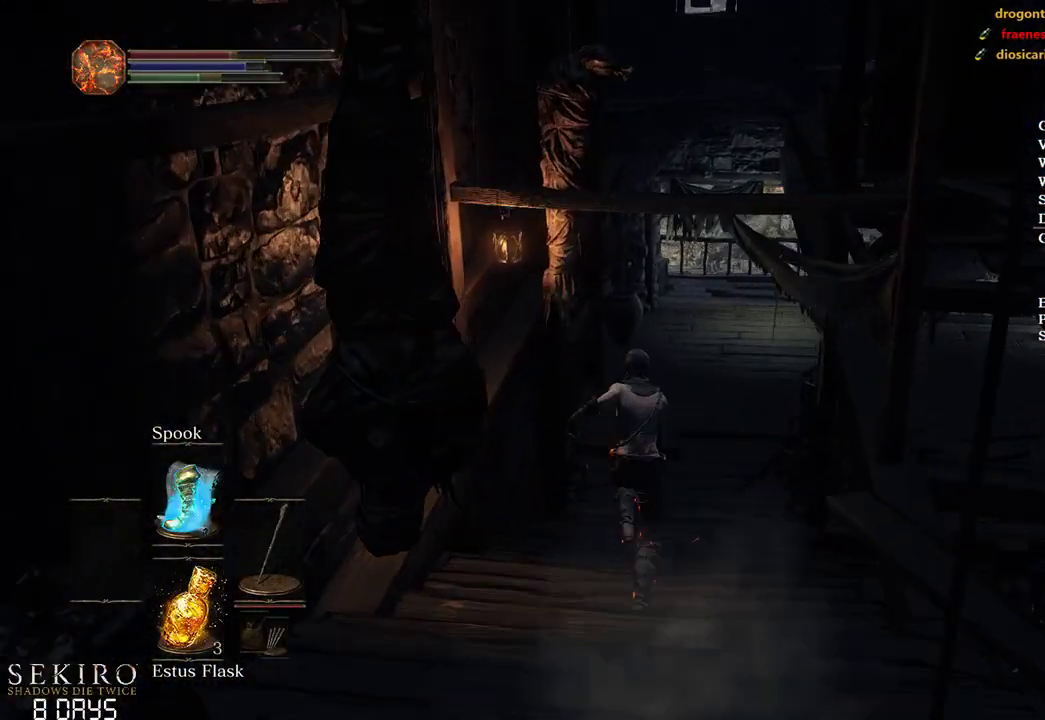
{"buttons": ["B"], "left_stick": "up", "right_stick": "down-right", "events": []}
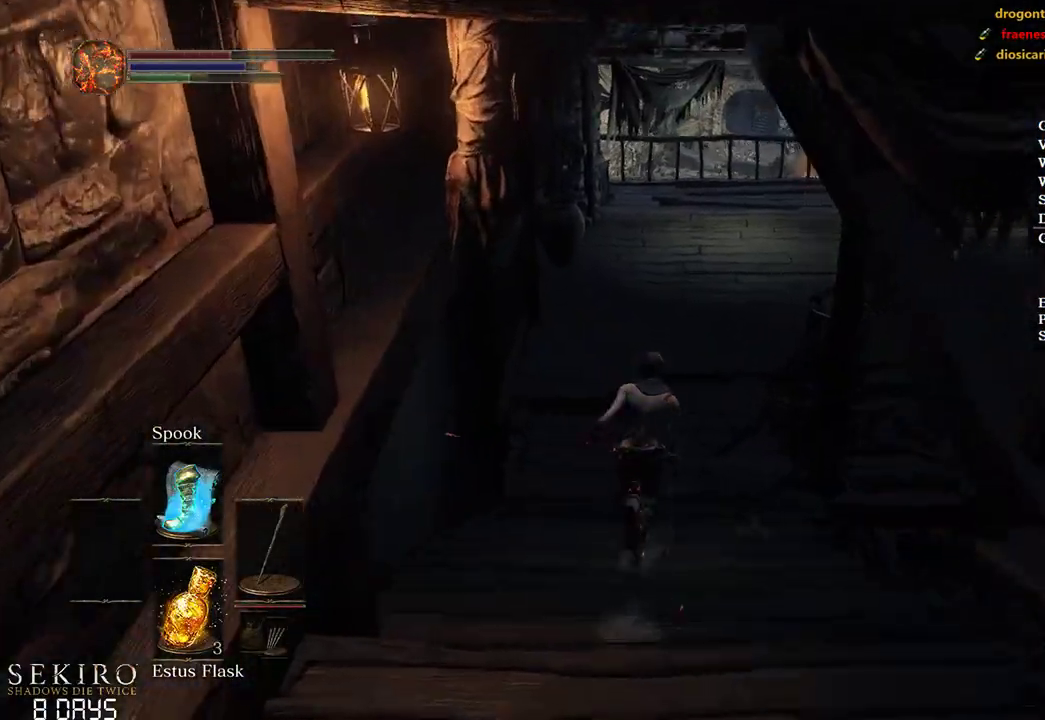
{"buttons": ["B"], "left_stick": "up", "right_stick": "down-right", "events": []}
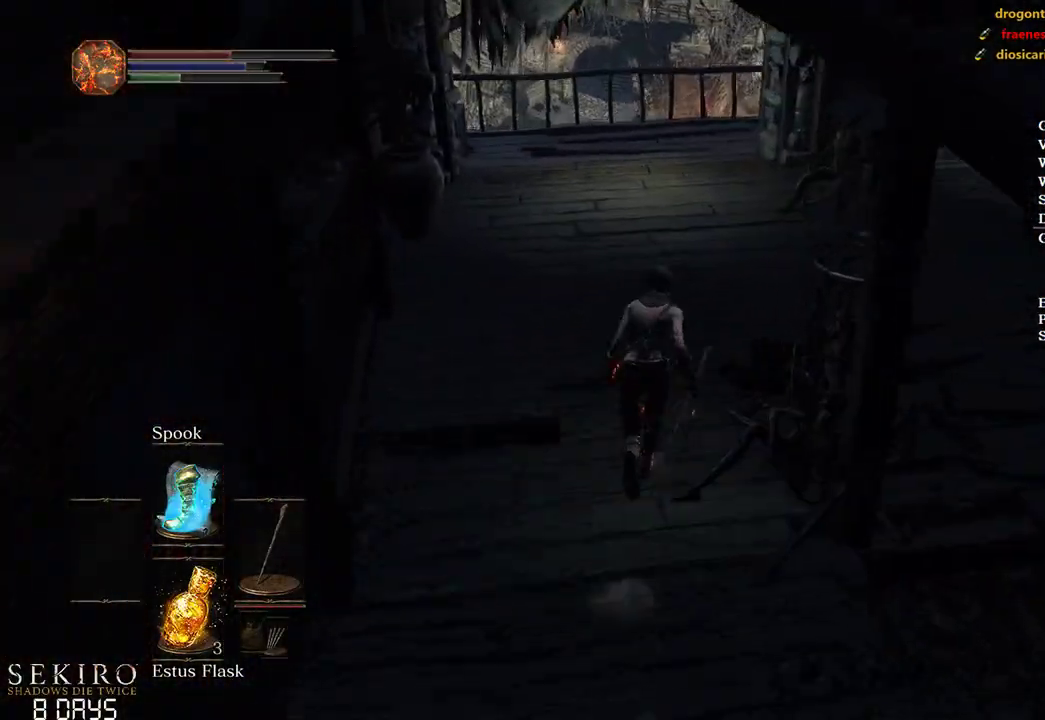
{"buttons": ["B"], "left_stick": "up", "right_stick": "down-right", "events": []}
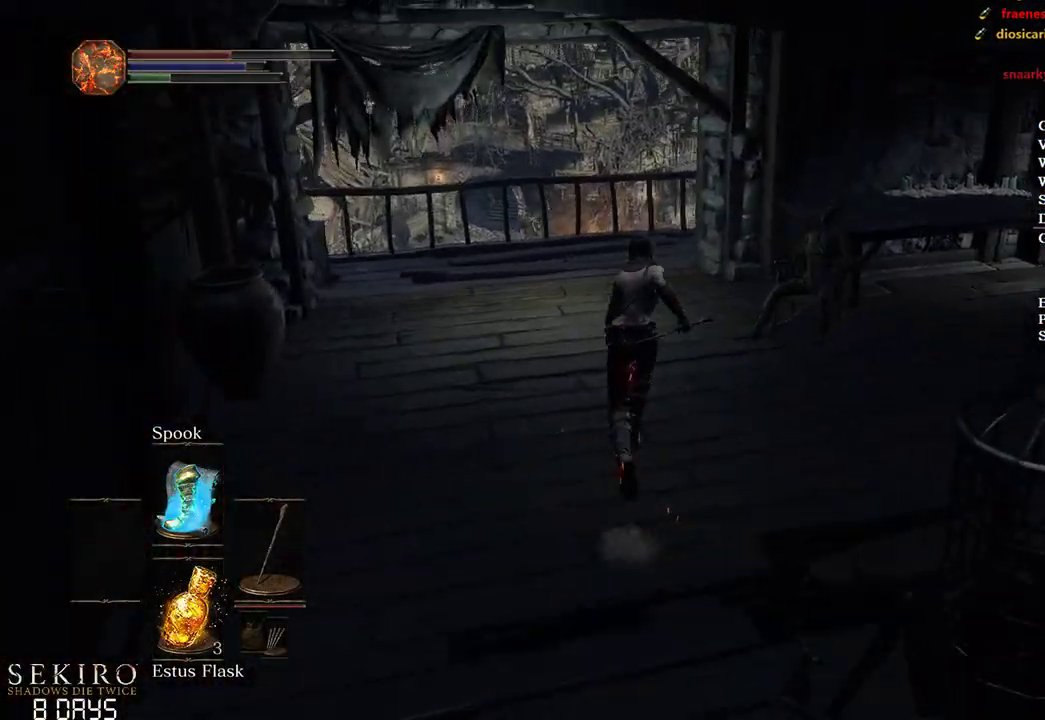
{"buttons": ["B"], "left_stick": "up", "right_stick": "down-right", "events": [[50, "B", "up"], [133, "B", "down"]]}
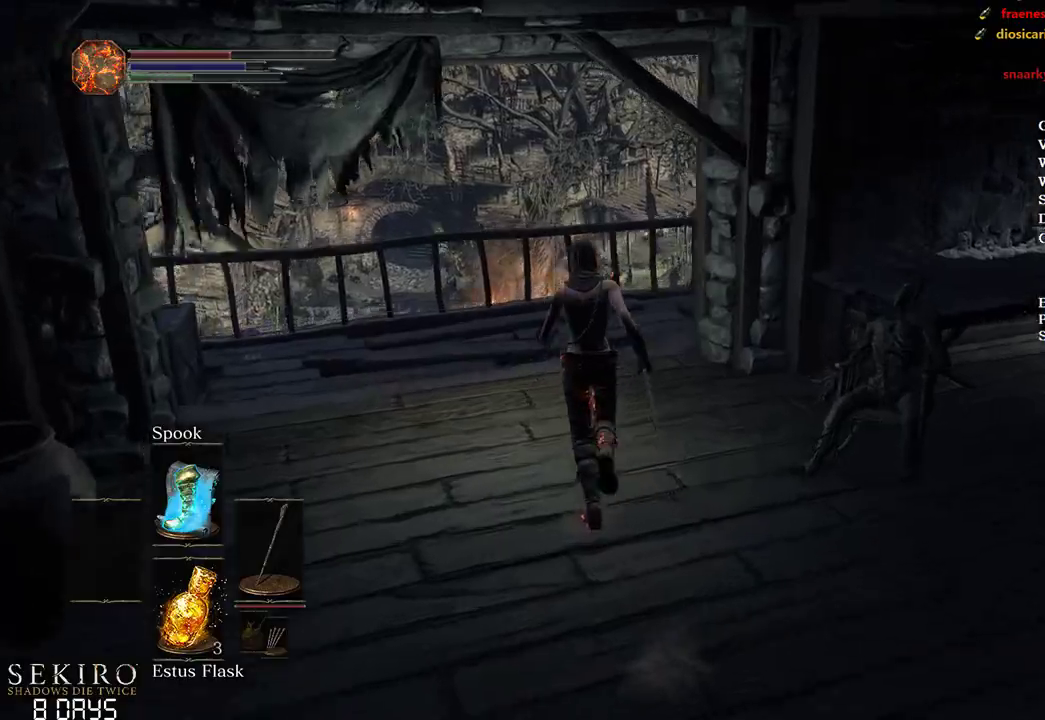
{"buttons": ["B"], "left_stick": "up", "right_stick": "down-right", "events": []}
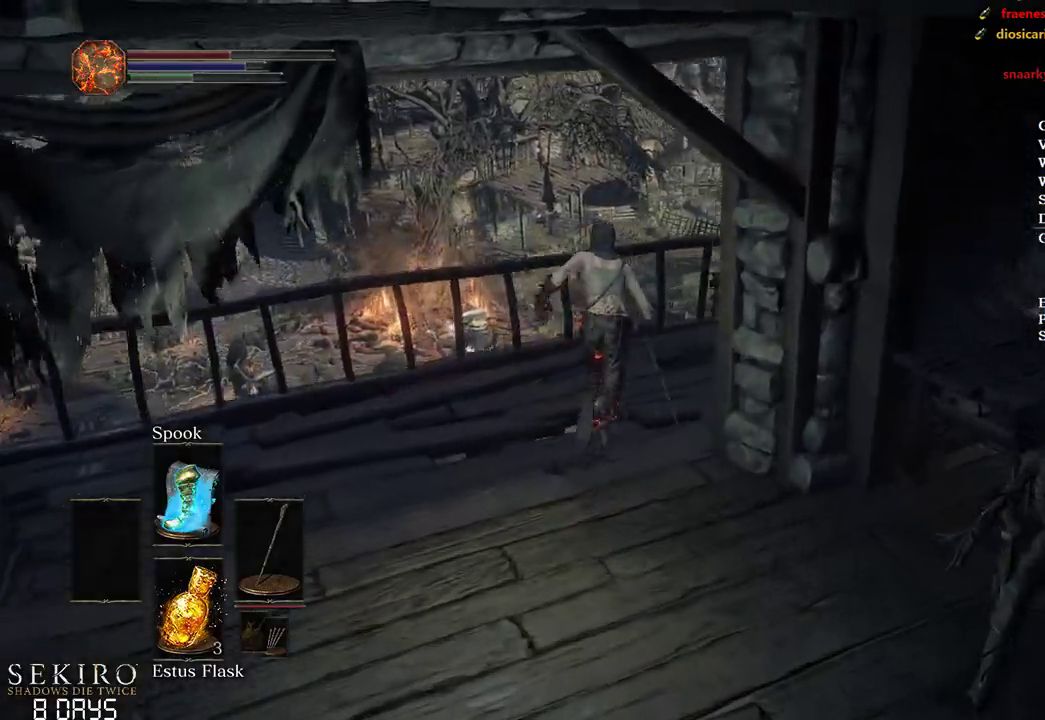
{"buttons": ["B"], "left_stick": "up-right", "right_stick": "down-left", "events": [[233, "left_stick", "up-right"], [300, "right_stick", "down"], [500, "right_stick", "down-left"]]}
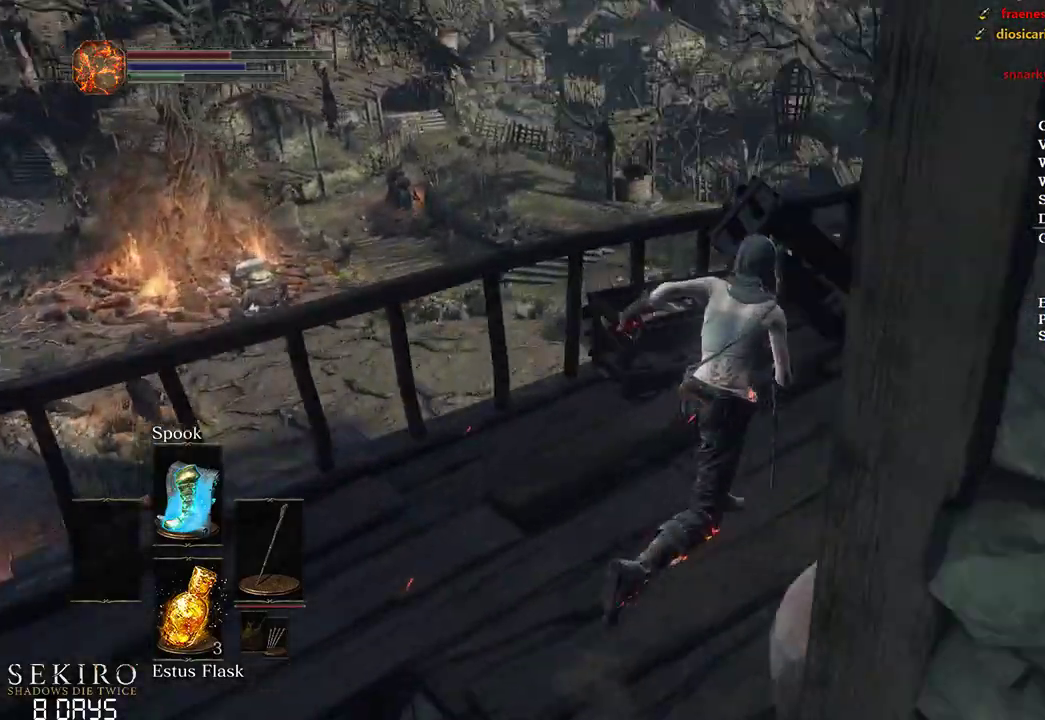
{"buttons": ["B"], "left_stick": "up-right", "right_stick": "down-left", "events": []}
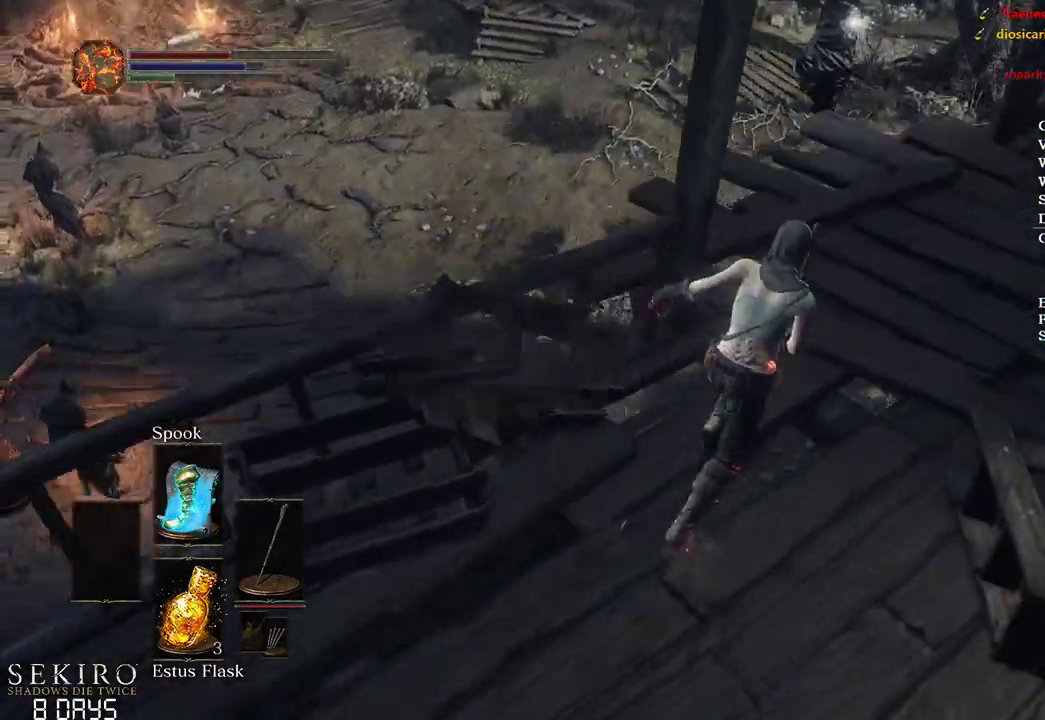
{"buttons": ["B"], "left_stick": "up", "right_stick": "center", "events": [[117, "right_stick", "center"], [150, "left_stick", "up"], [300, "X", "down"], [400, "X", "up"]]}
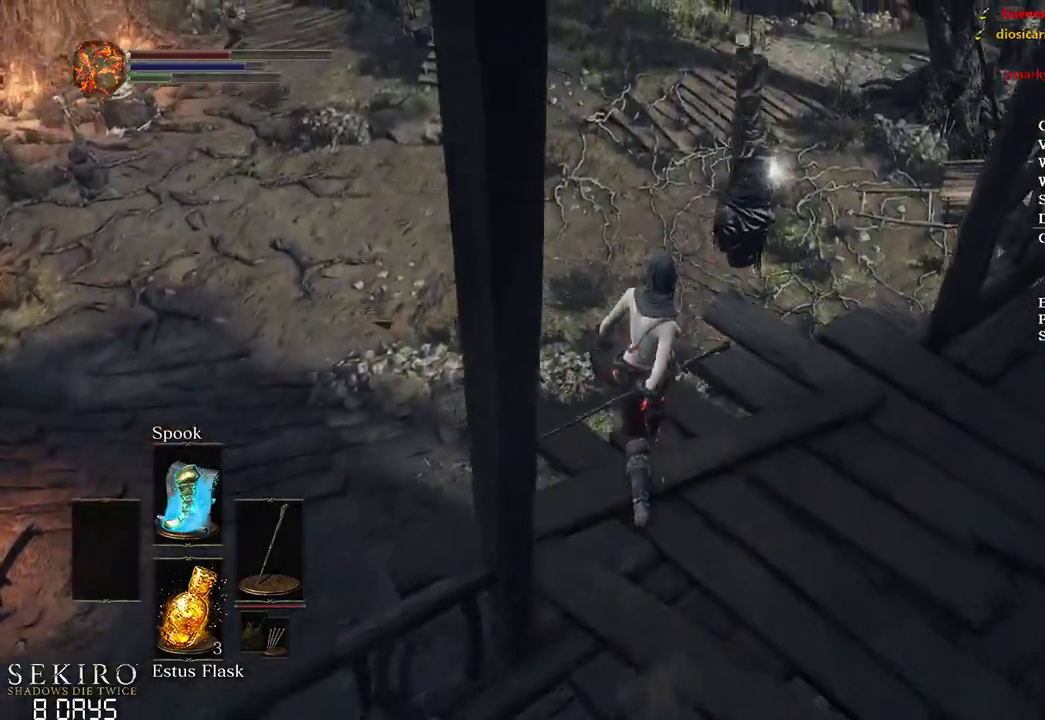
{"buttons": ["B"], "left_stick": "up", "right_stick": "center", "events": []}
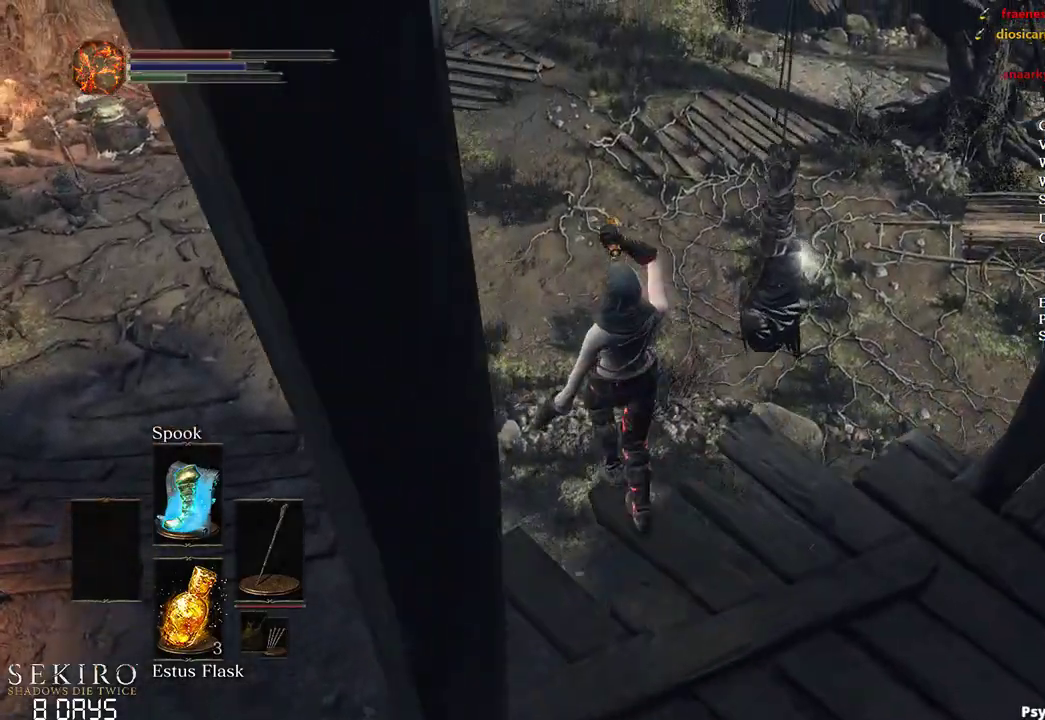
{"buttons": ["B"], "left_stick": "up", "right_stick": "center", "events": [[33, "right_stick", "left"], [433, "right_stick", "center"]]}
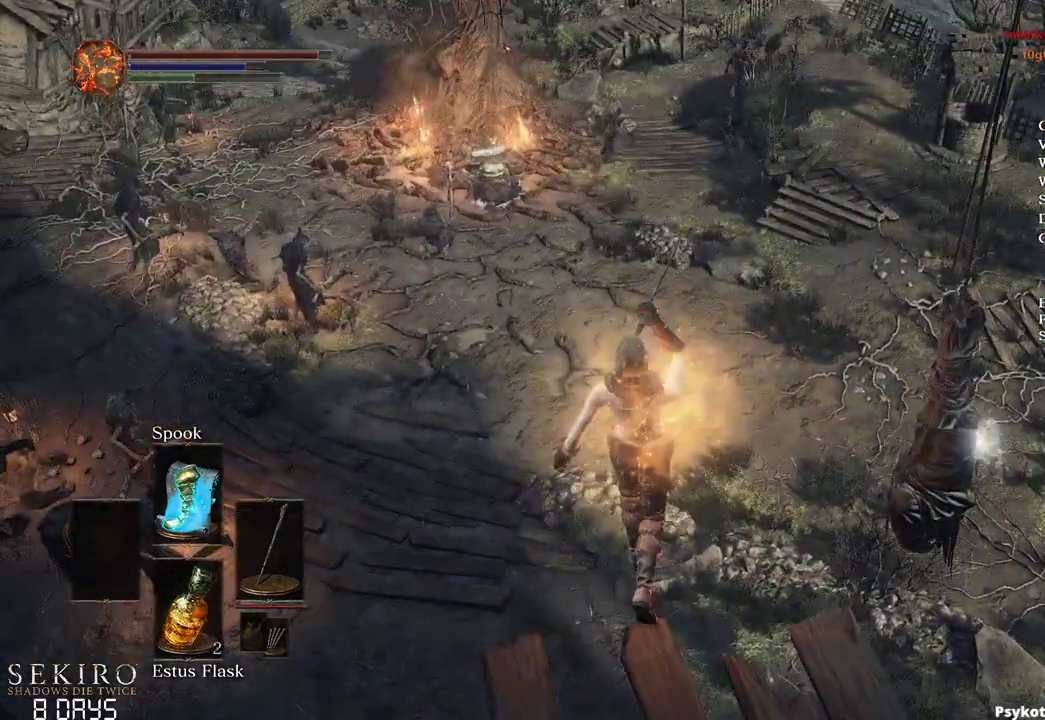
{"buttons": [], "left_stick": "up", "right_stick": "center", "events": [[200, "right_stick", "up-left"], [350, "B", "up"], [367, "right_stick", "center"]]}
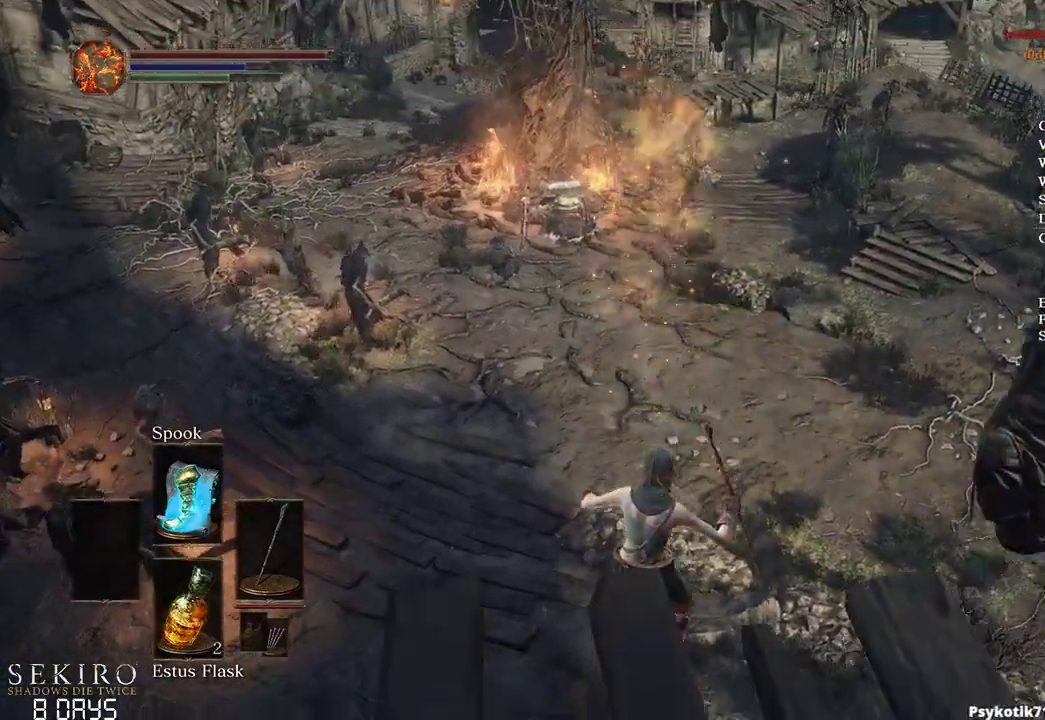
{"buttons": [], "left_stick": "up", "right_stick": "center", "events": [[100, "B", "down"], [150, "B", "up"], [233, "B", "down"], [300, "B", "up"], [383, "B", "down"], [483, "B", "up"]]}
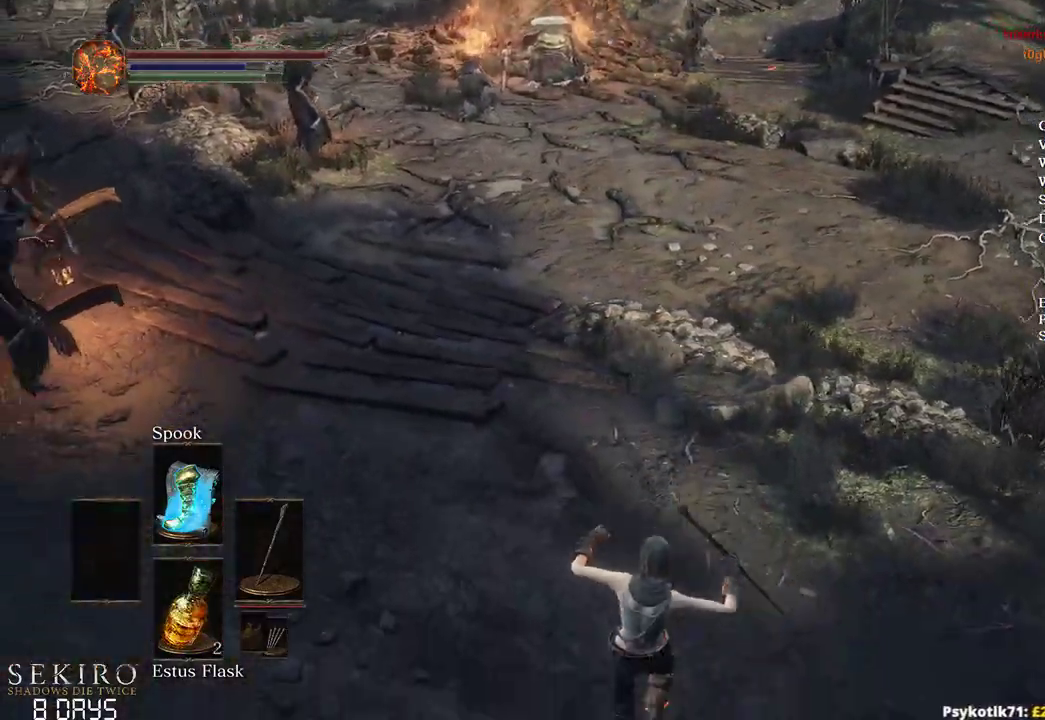
{"buttons": ["B"], "left_stick": "up", "right_stick": "center", "events": [[50, "B", "down"], [133, "B", "up"], [217, "B", "down"], [300, "B", "up"], [367, "B", "down"]]}